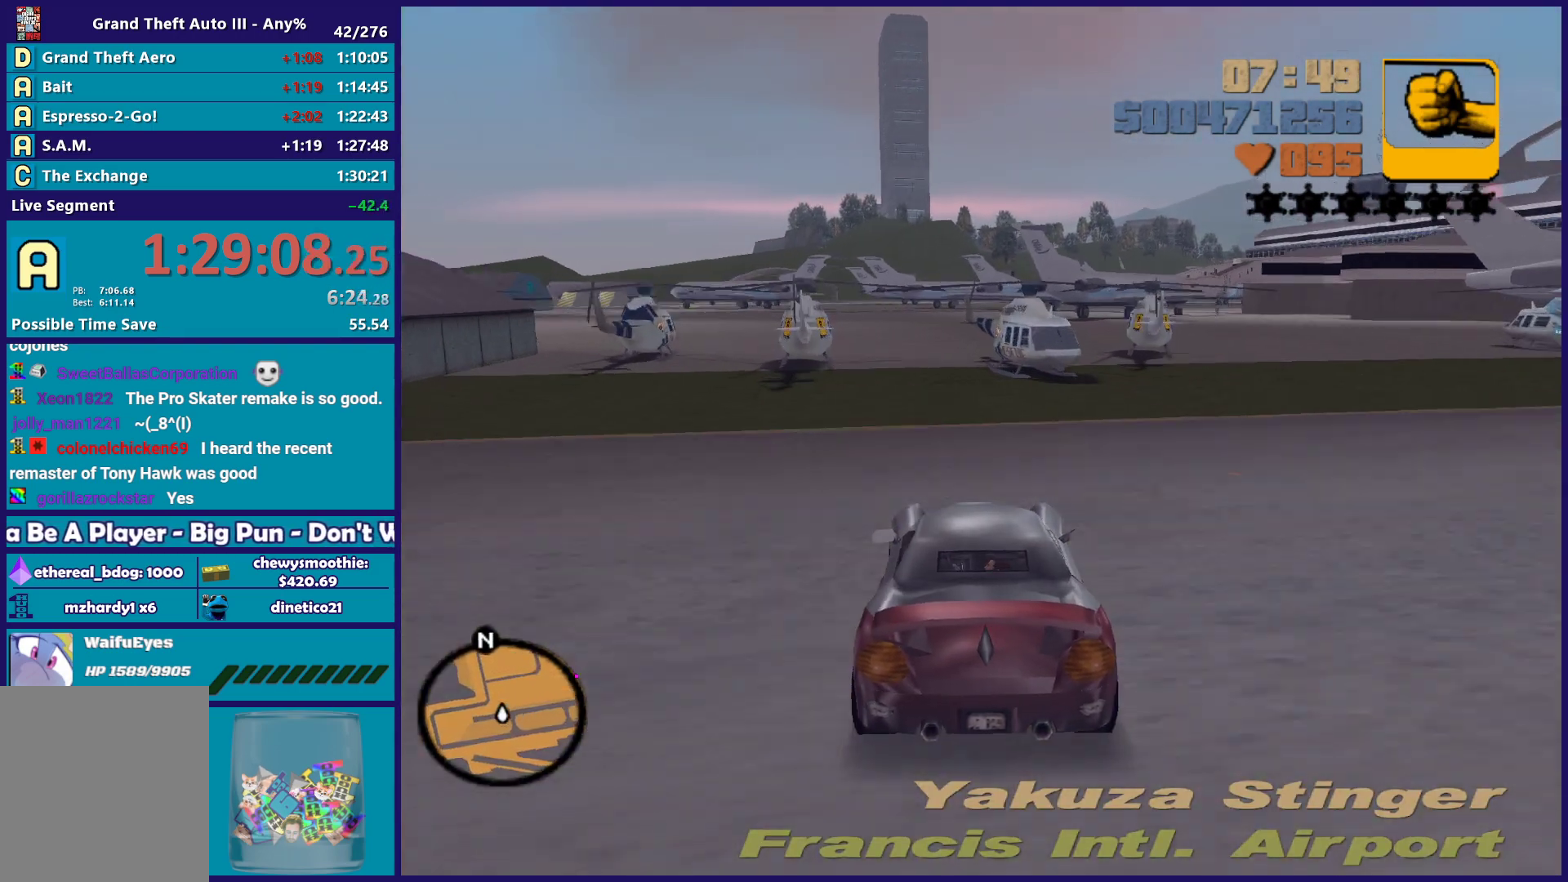
Gameplay with a controller (Xbox layout); each line is a JSON object with the inputs held at the frame after it. "events" lists button and stick changes between this image and that frame as [ms after this image, input, new state], when the widget could be followed in between.
{"buttons": ["R2"], "left_stick": "down-right", "right_stick": "center", "events": [[117, "left_stick", "center"], [467, "left_stick", "down-right"]]}
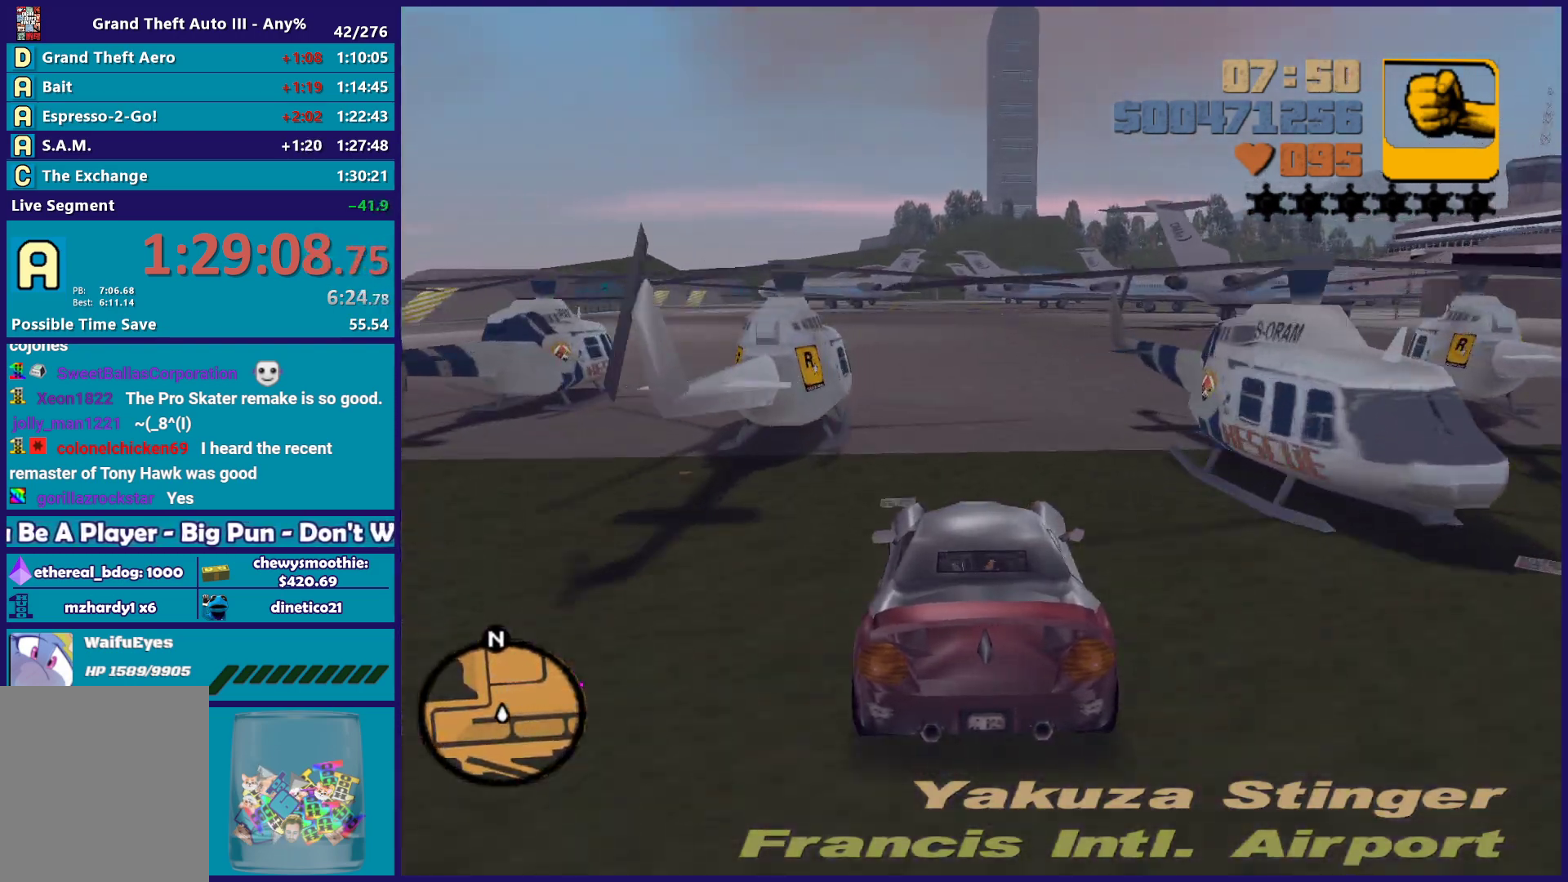
{"buttons": ["R2"], "left_stick": "center", "right_stick": "center", "events": [[50, "left_stick", "center"]]}
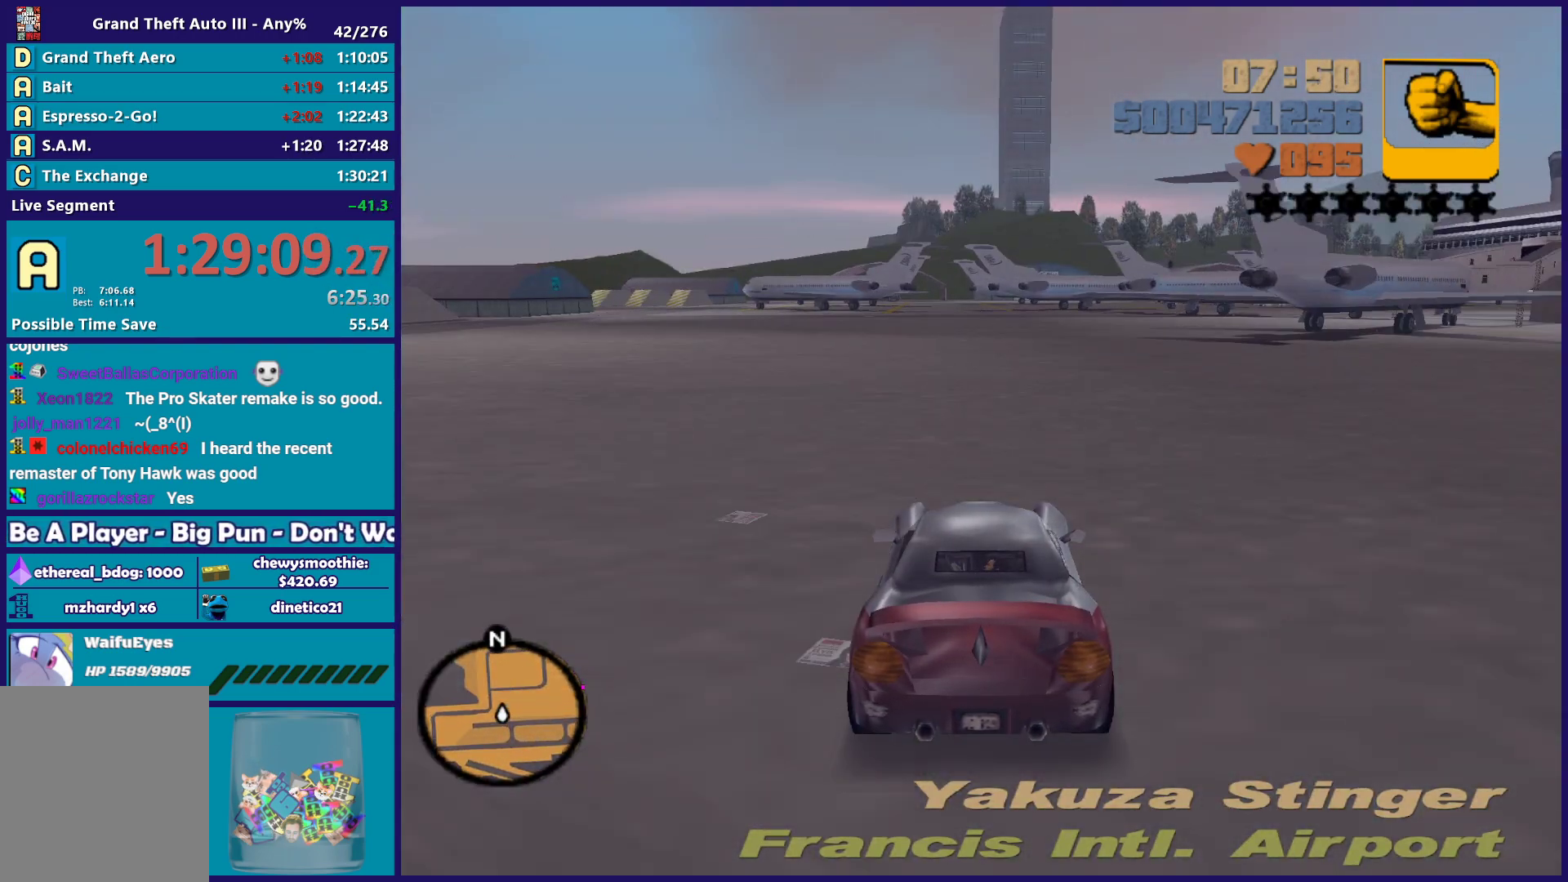
{"buttons": ["R2"], "left_stick": "center", "right_stick": "center", "events": []}
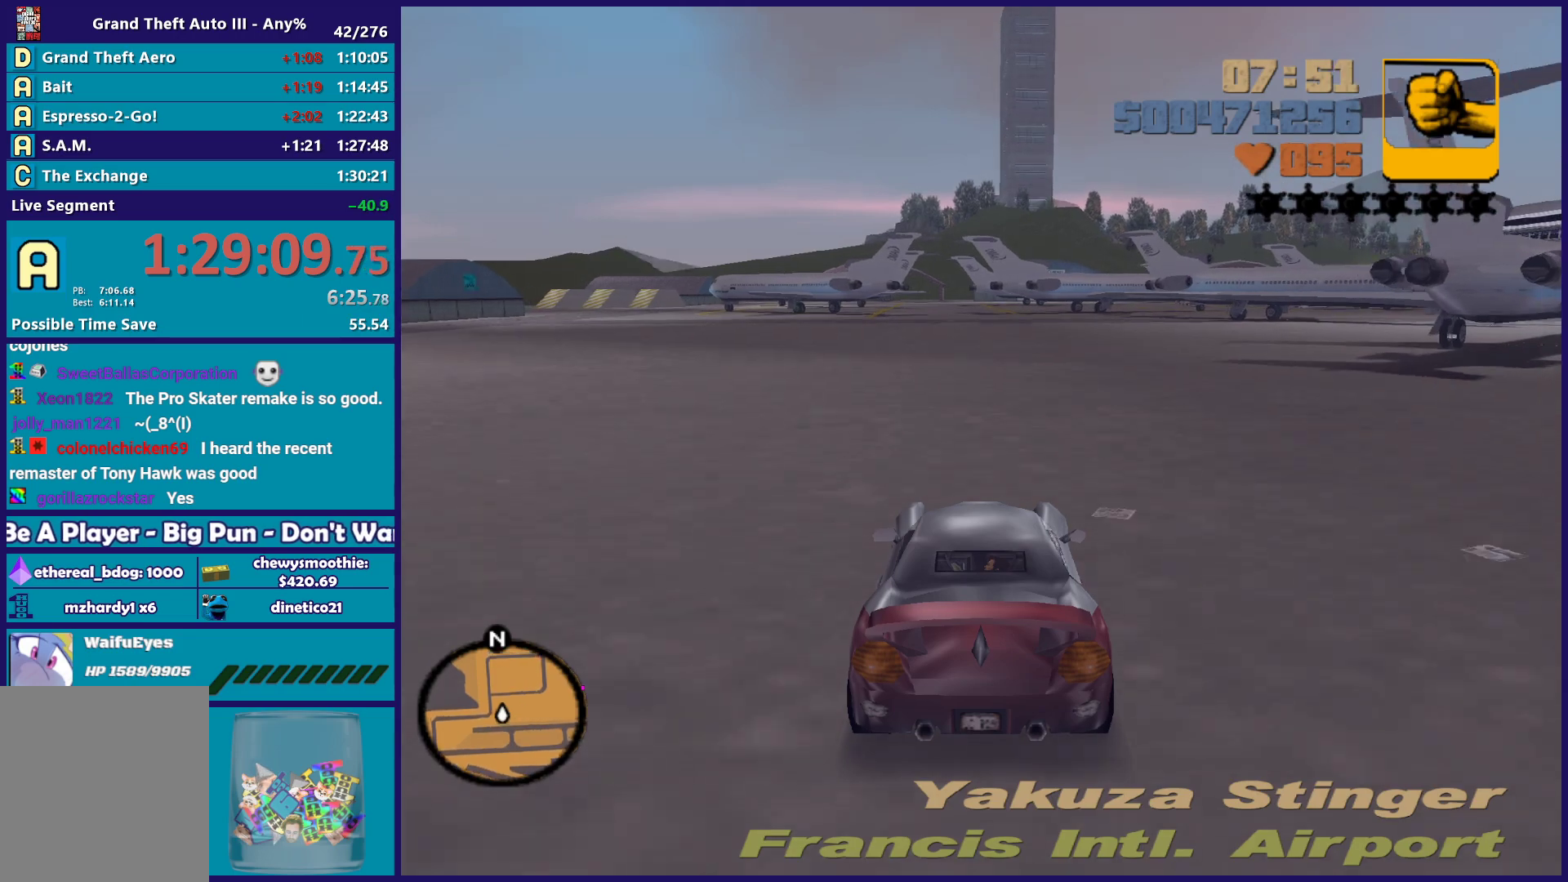
{"buttons": ["R2"], "left_stick": "center", "right_stick": "center", "events": []}
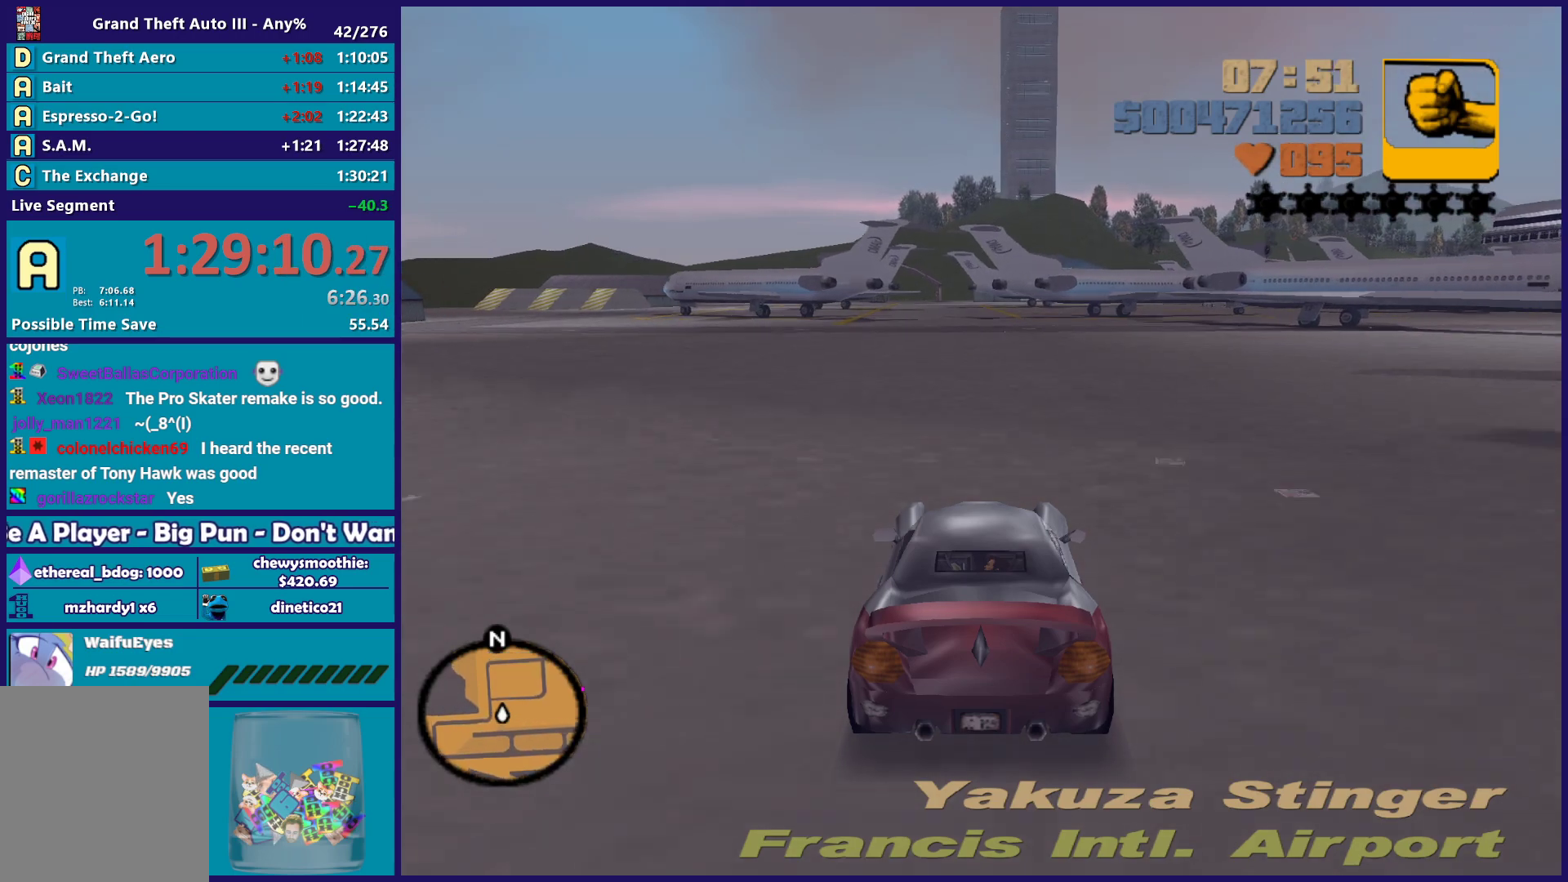
{"buttons": ["R2"], "left_stick": "center", "right_stick": "center", "events": []}
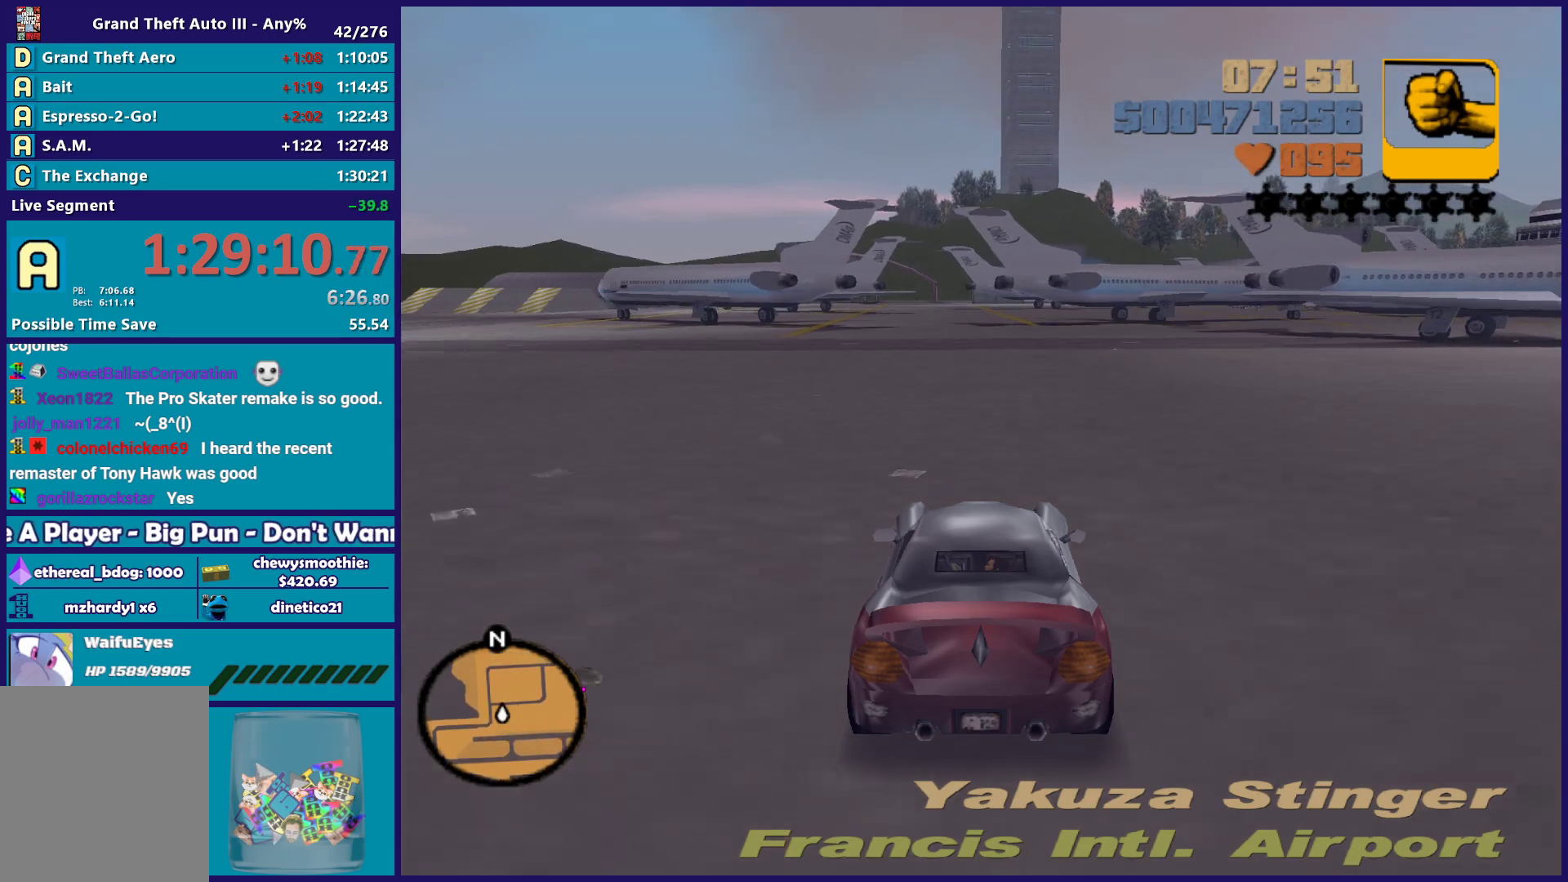
{"buttons": ["R2"], "left_stick": "center", "right_stick": "center", "events": []}
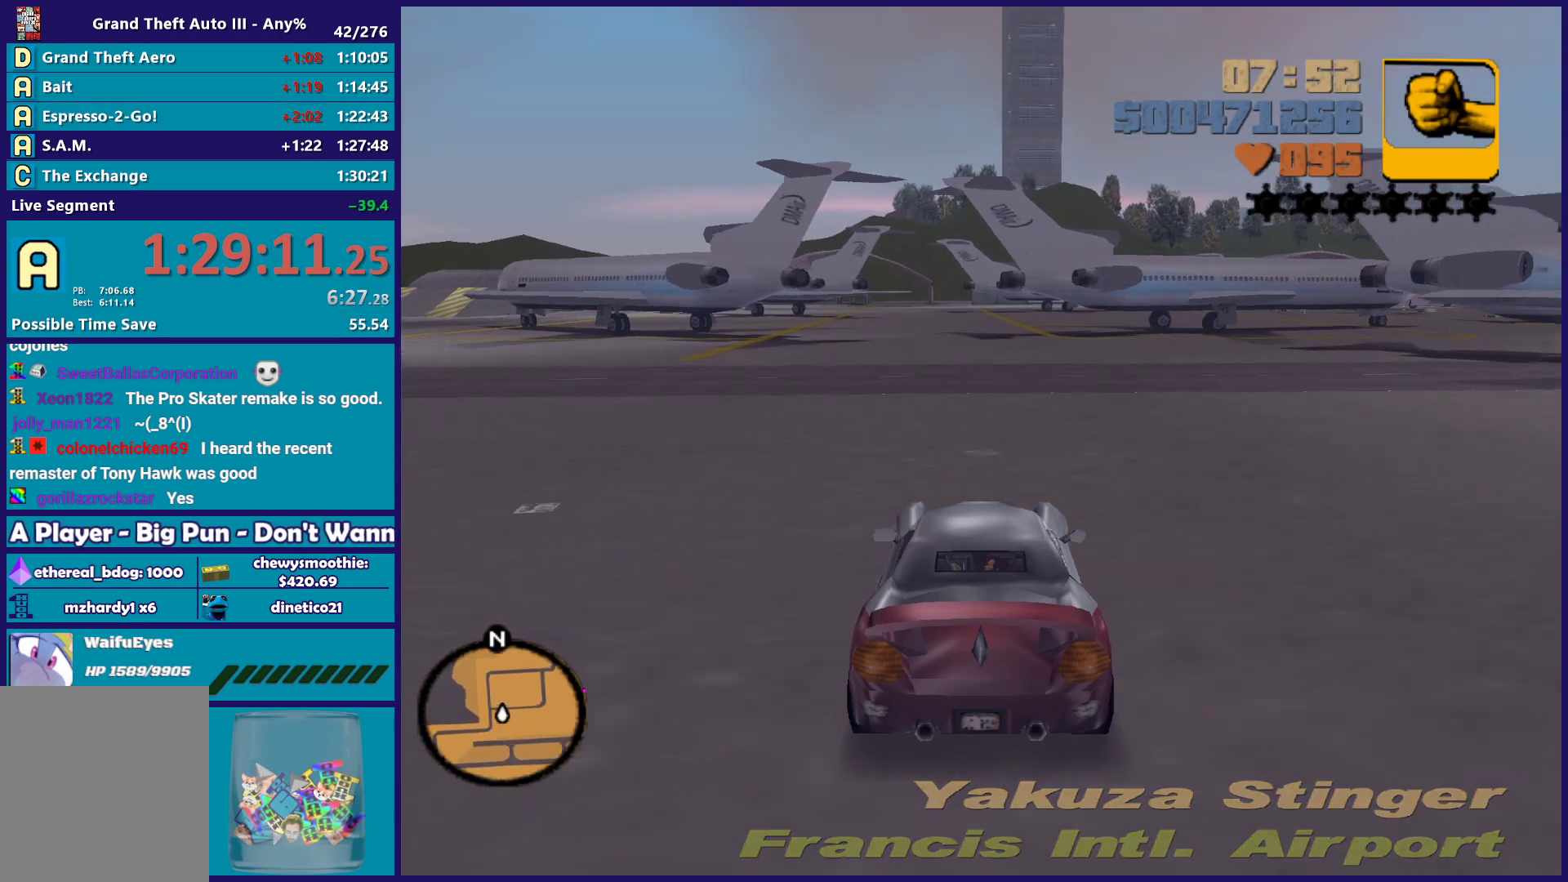
{"buttons": ["R2"], "left_stick": "center", "right_stick": "center", "events": []}
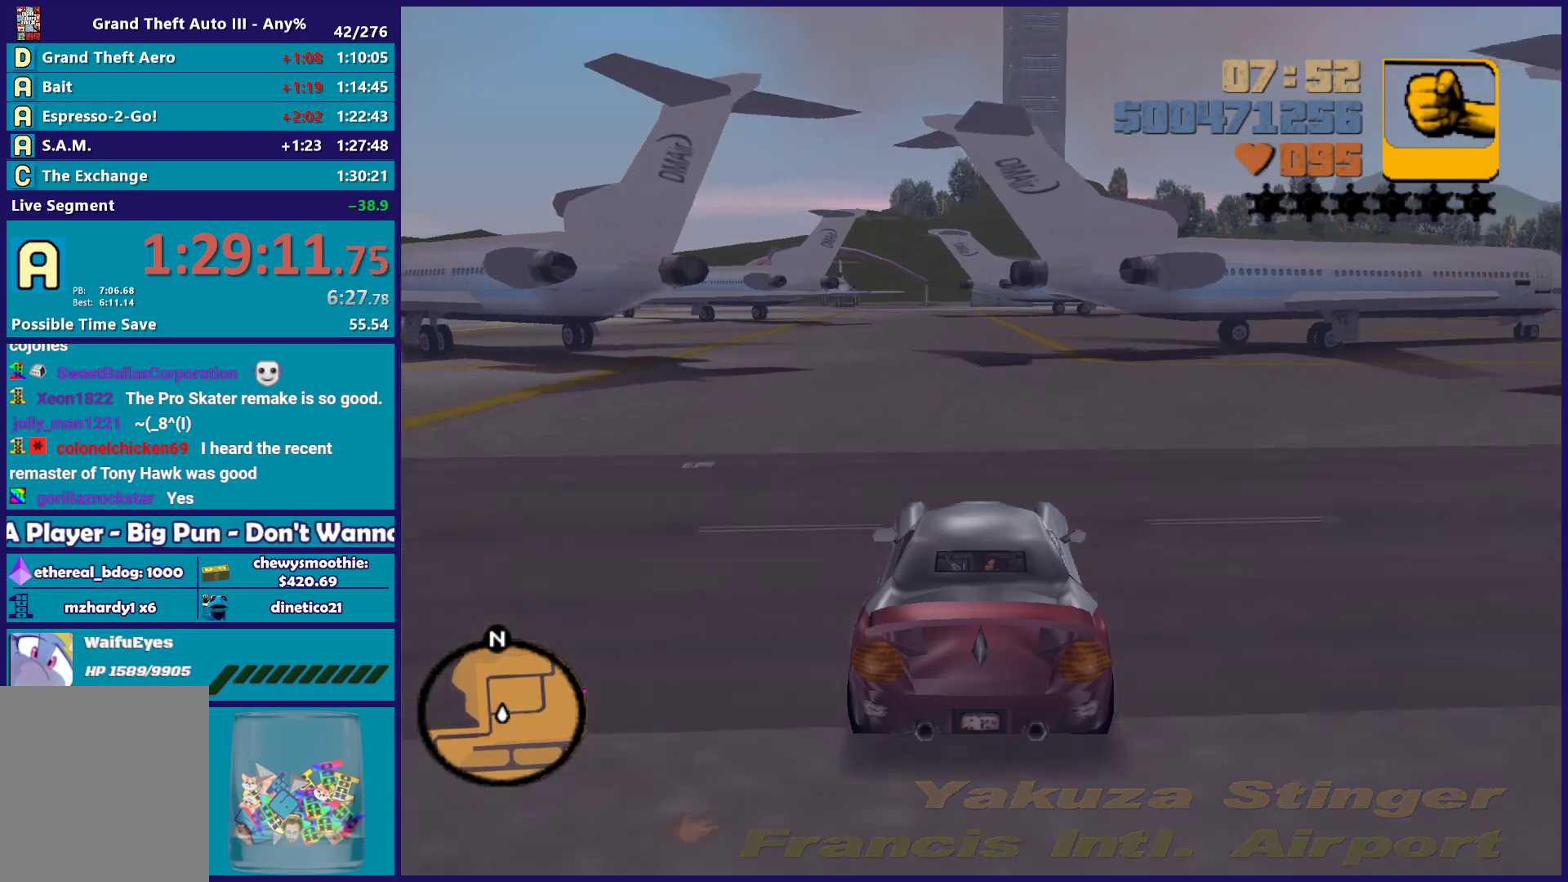
{"buttons": ["R2"], "left_stick": "right", "right_stick": "center", "events": [[167, "left_stick", "up-left"], [333, "left_stick", "center"], [400, "left_stick", "right"]]}
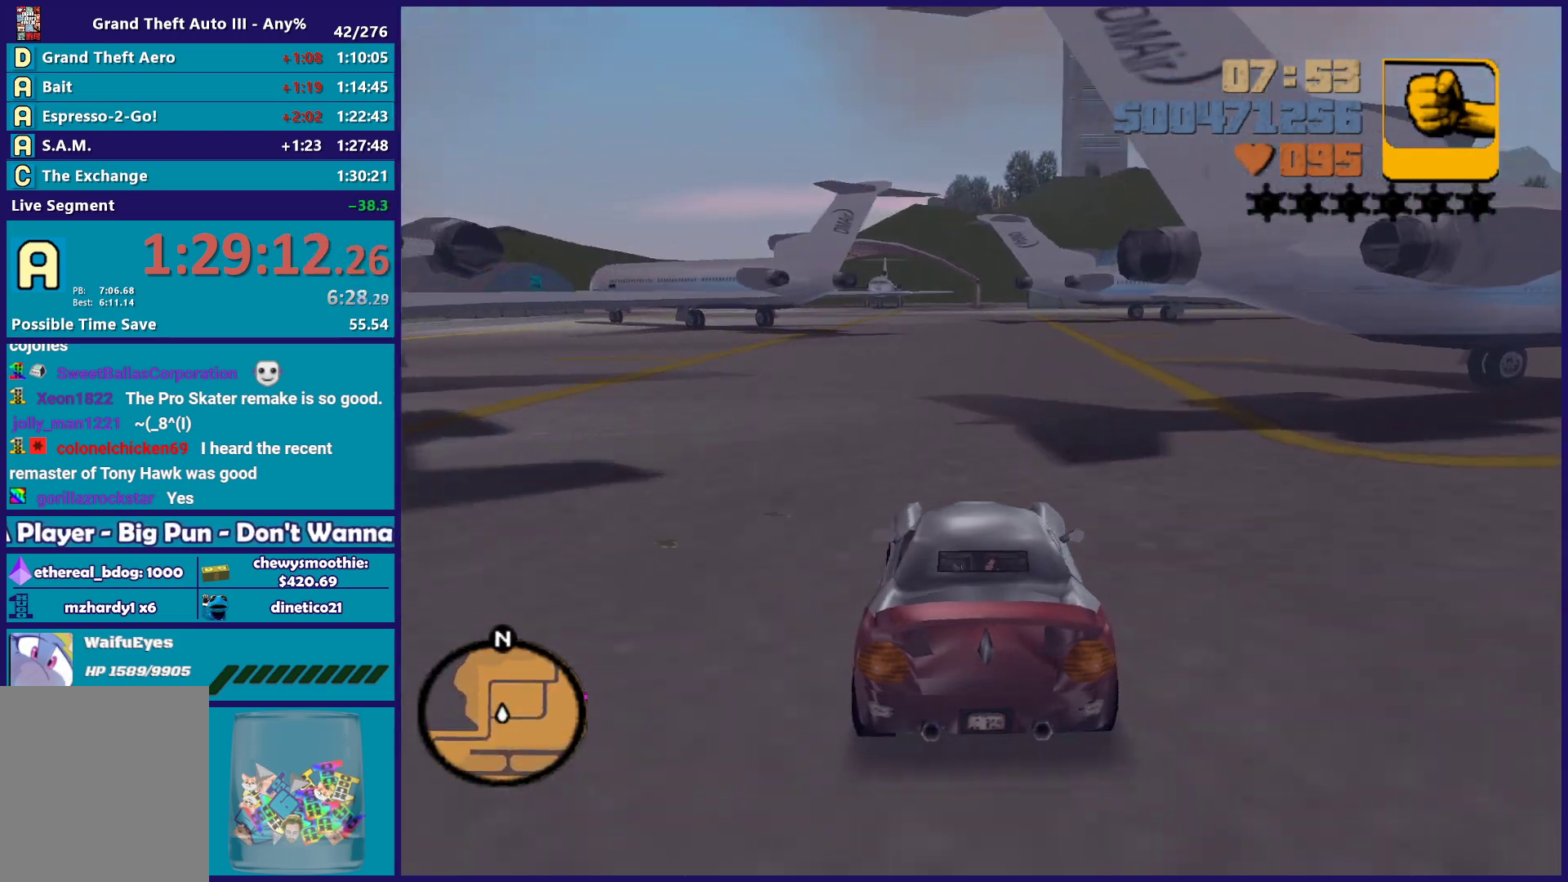
{"buttons": ["R2"], "left_stick": "center", "right_stick": "center", "events": [[83, "left_stick", "center"]]}
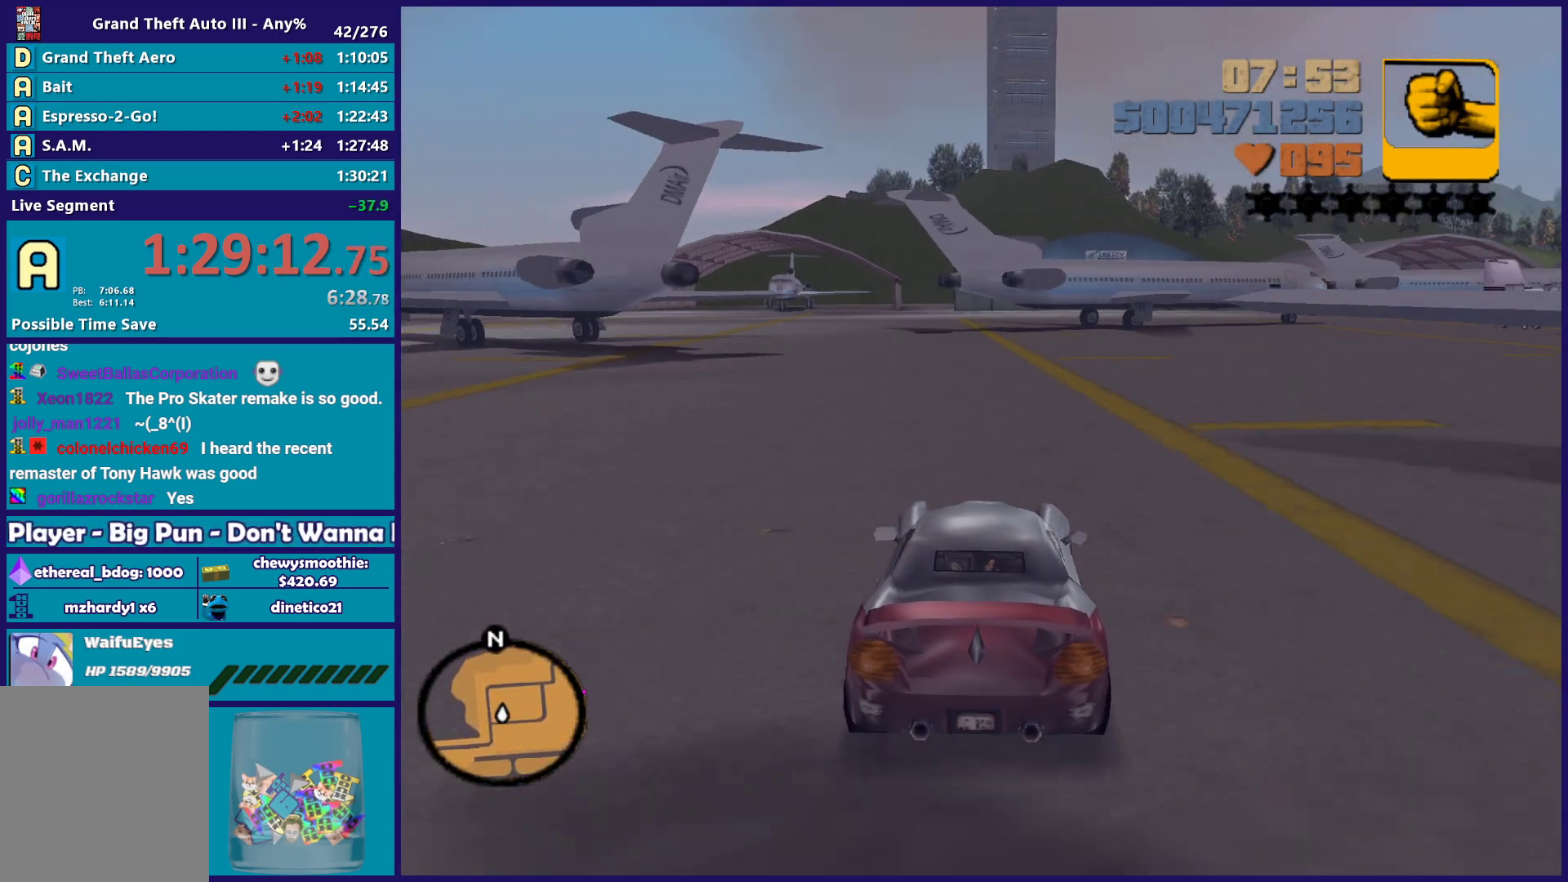
{"buttons": ["R2"], "left_stick": "up-left", "right_stick": "center", "events": [[383, "left_stick", "up-left"]]}
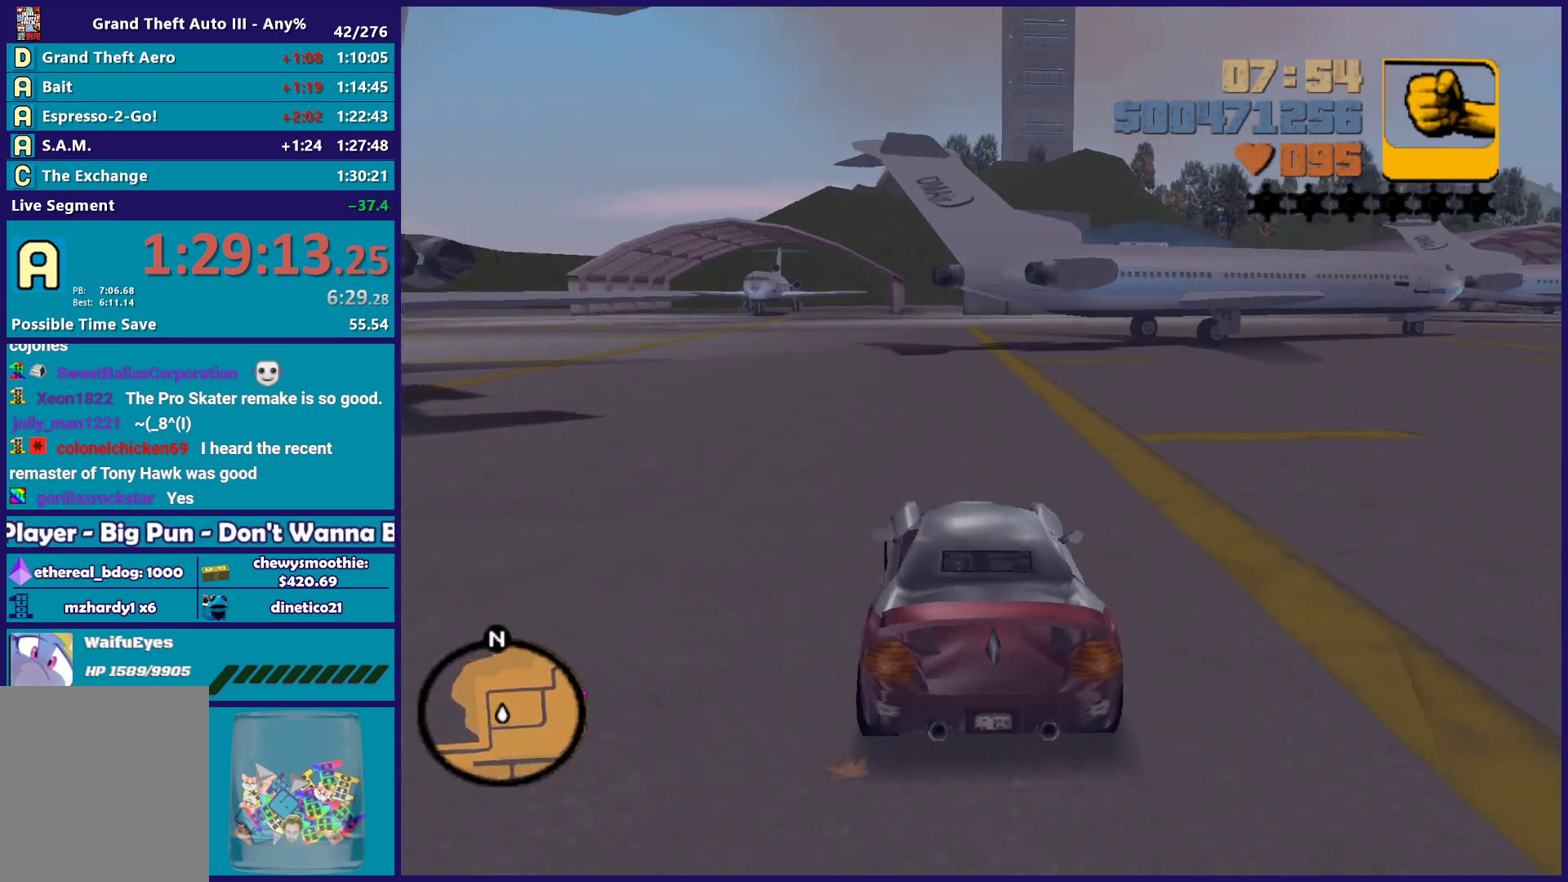
{"buttons": ["R2"], "left_stick": "center", "right_stick": "center", "events": [[67, "left_stick", "center"]]}
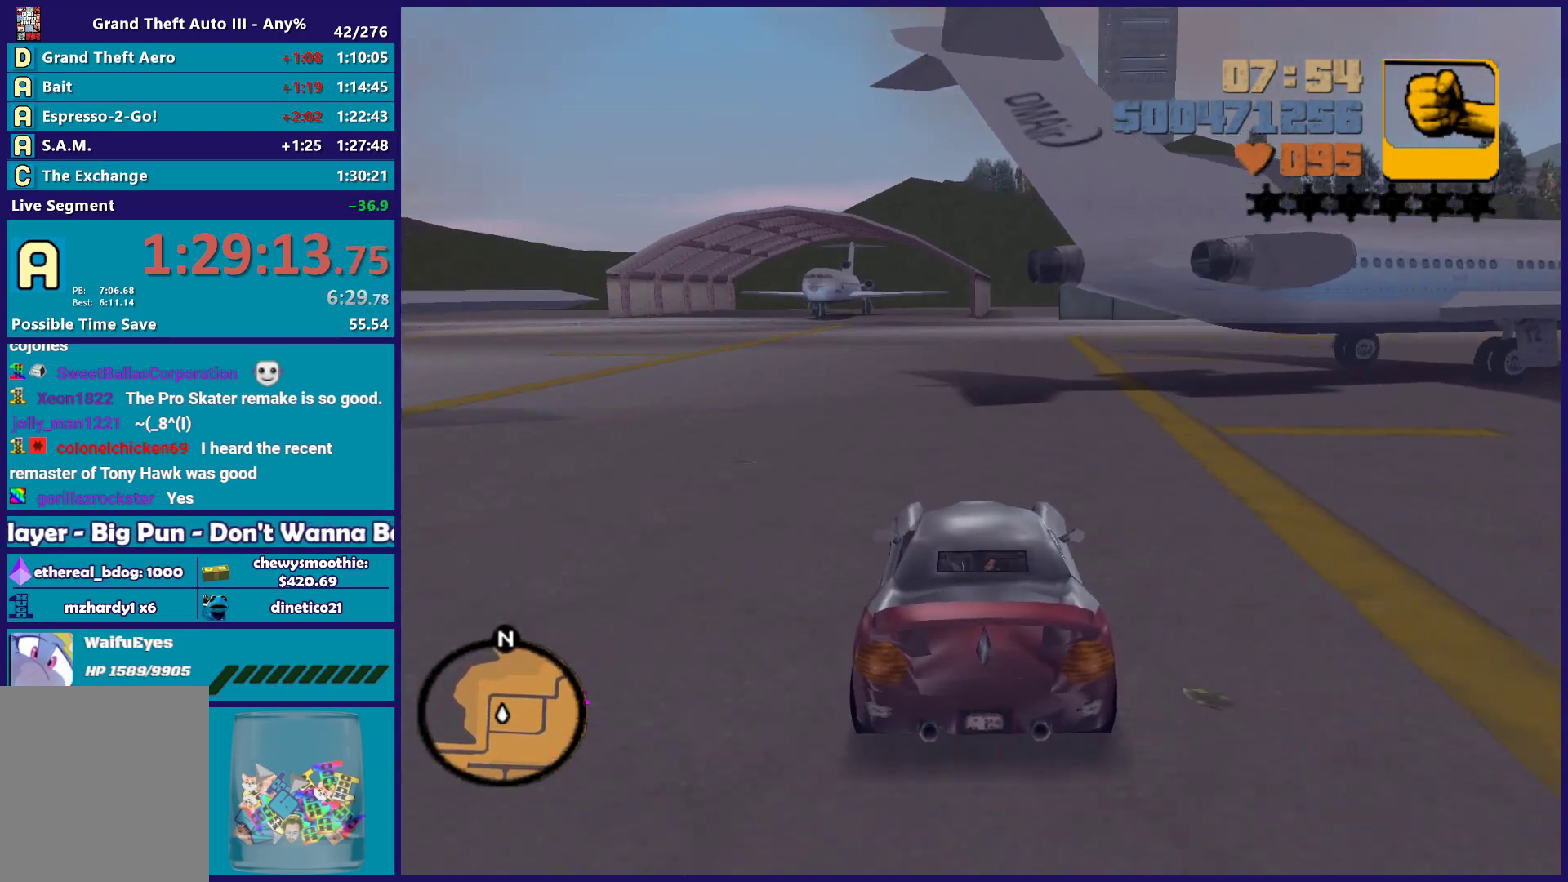
{"buttons": ["R2"], "left_stick": "right", "right_stick": "center", "events": [[317, "left_stick", "right"]]}
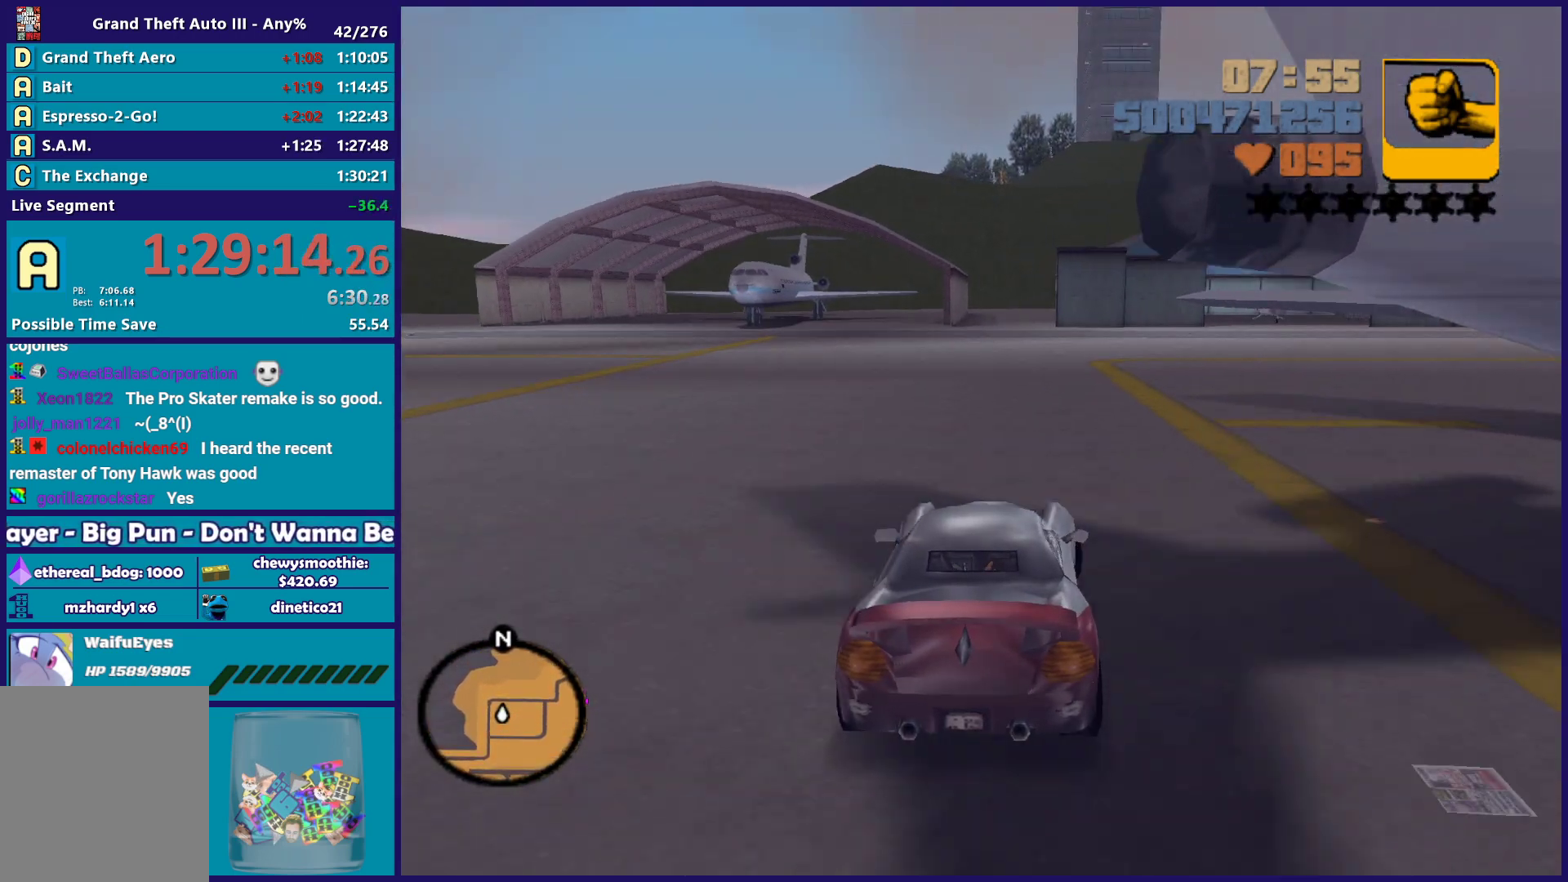
{"buttons": [], "left_stick": "center", "right_stick": "center"}
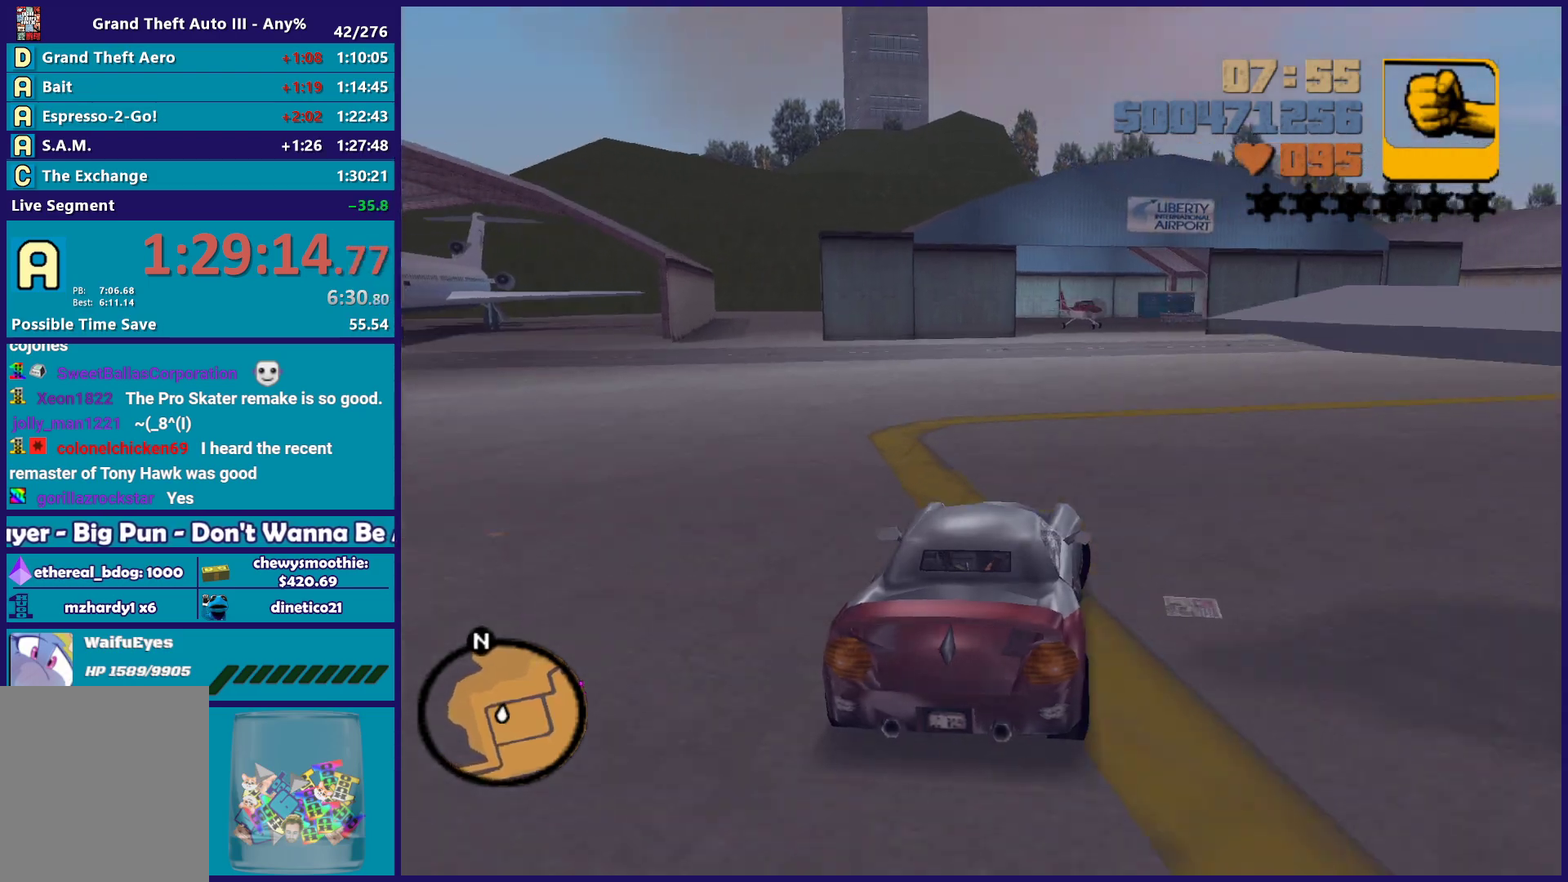
{"buttons": [], "left_stick": "down-right", "right_stick": "center"}
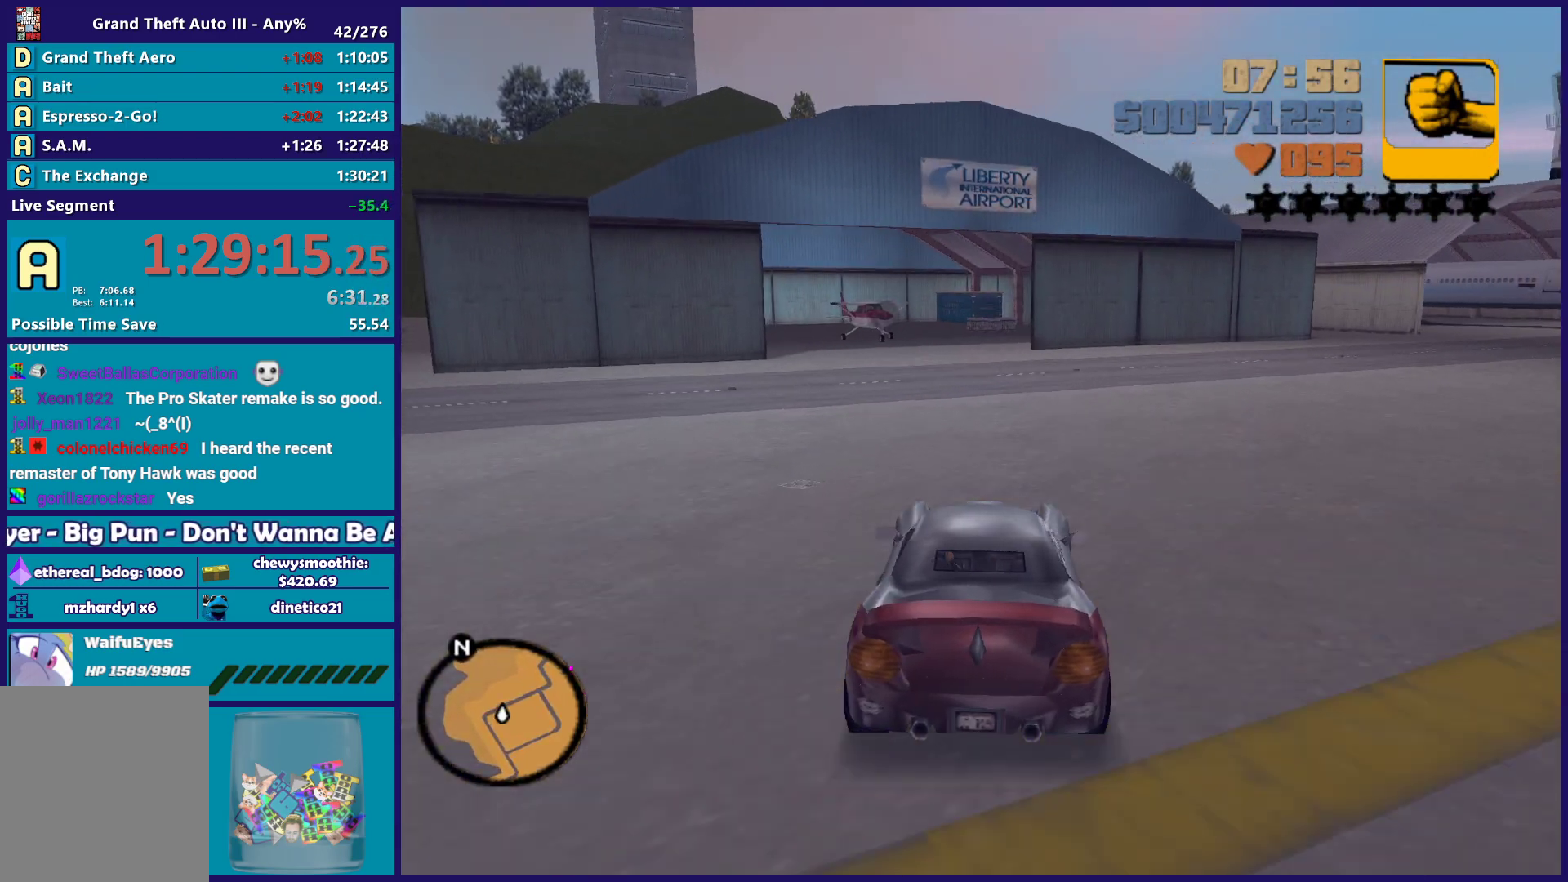
{"buttons": ["R2"], "left_stick": "center", "right_stick": "center", "events": [[183, "left_stick", "center"], [333, "left_stick", "down-right"], [383, "R2", "down"], [483, "left_stick", "center"]]}
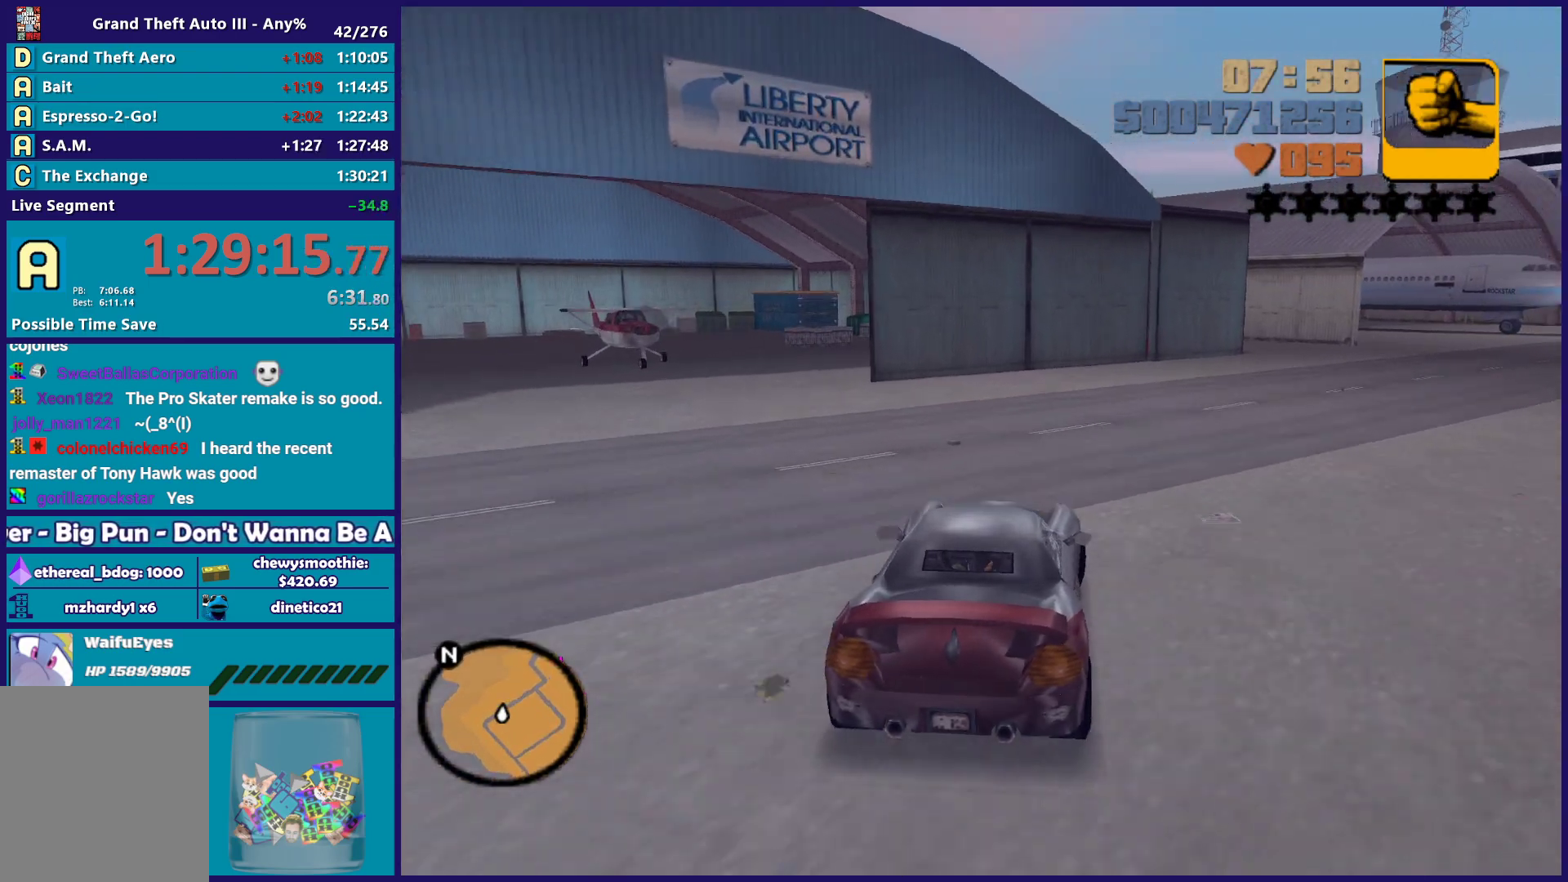
{"buttons": [], "left_stick": "left", "right_stick": "center", "events": [[83, "R2", "up"], [217, "left_stick", "left"], [267, "left_stick", "up-left"], [450, "left_stick", "left"]]}
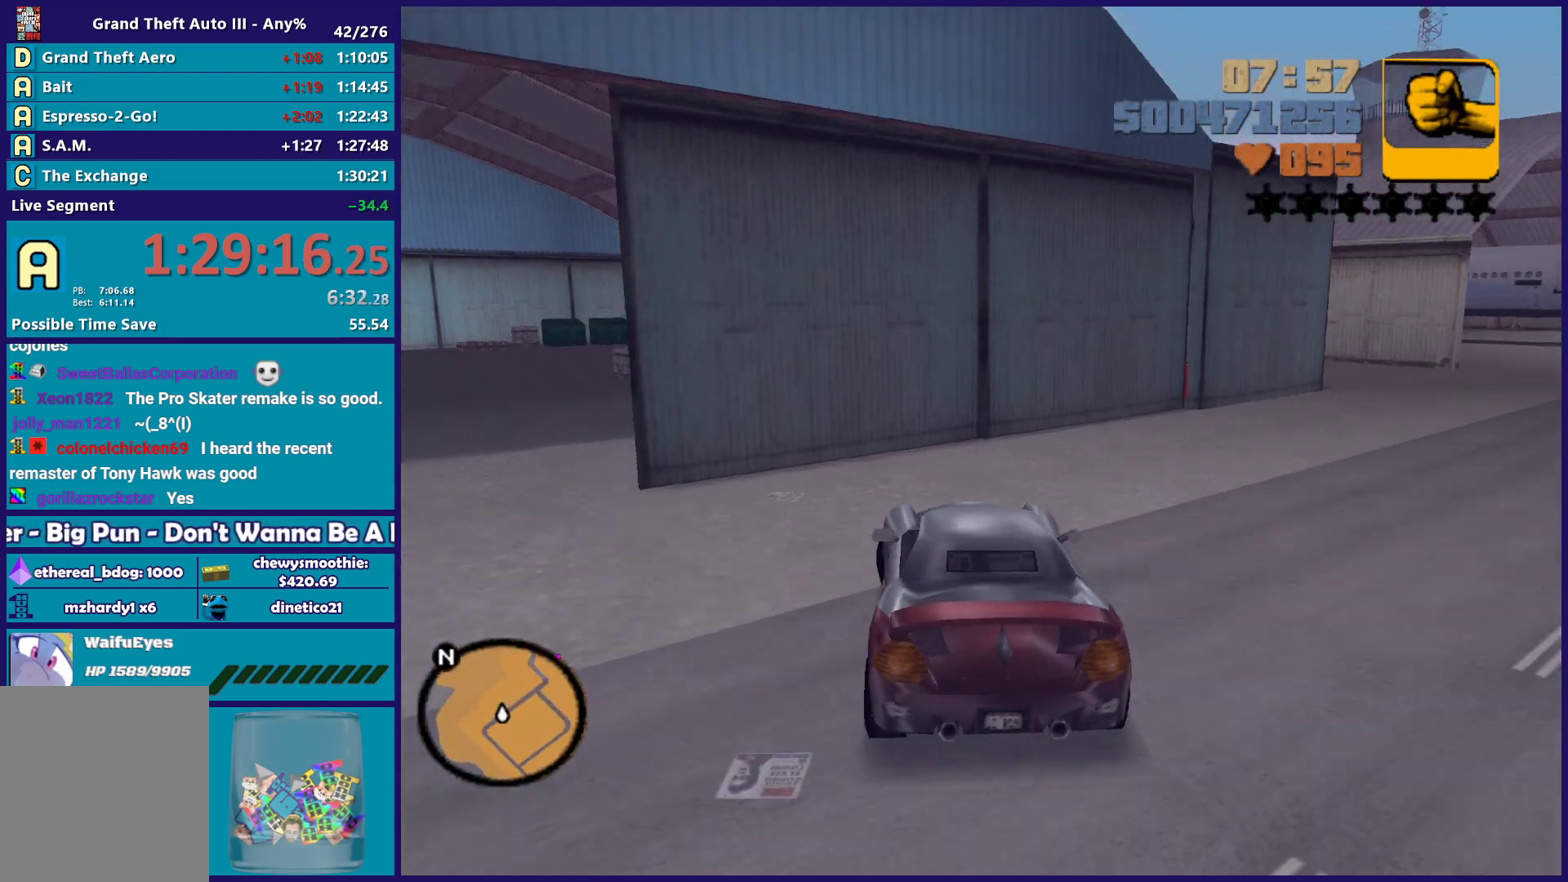
{"buttons": ["L2", "L3"], "left_stick": "left", "right_stick": "center", "events": [[33, "L2", "down"], [200, "A", "down"], [267, "A", "up"], [400, "L3", "down"]]}
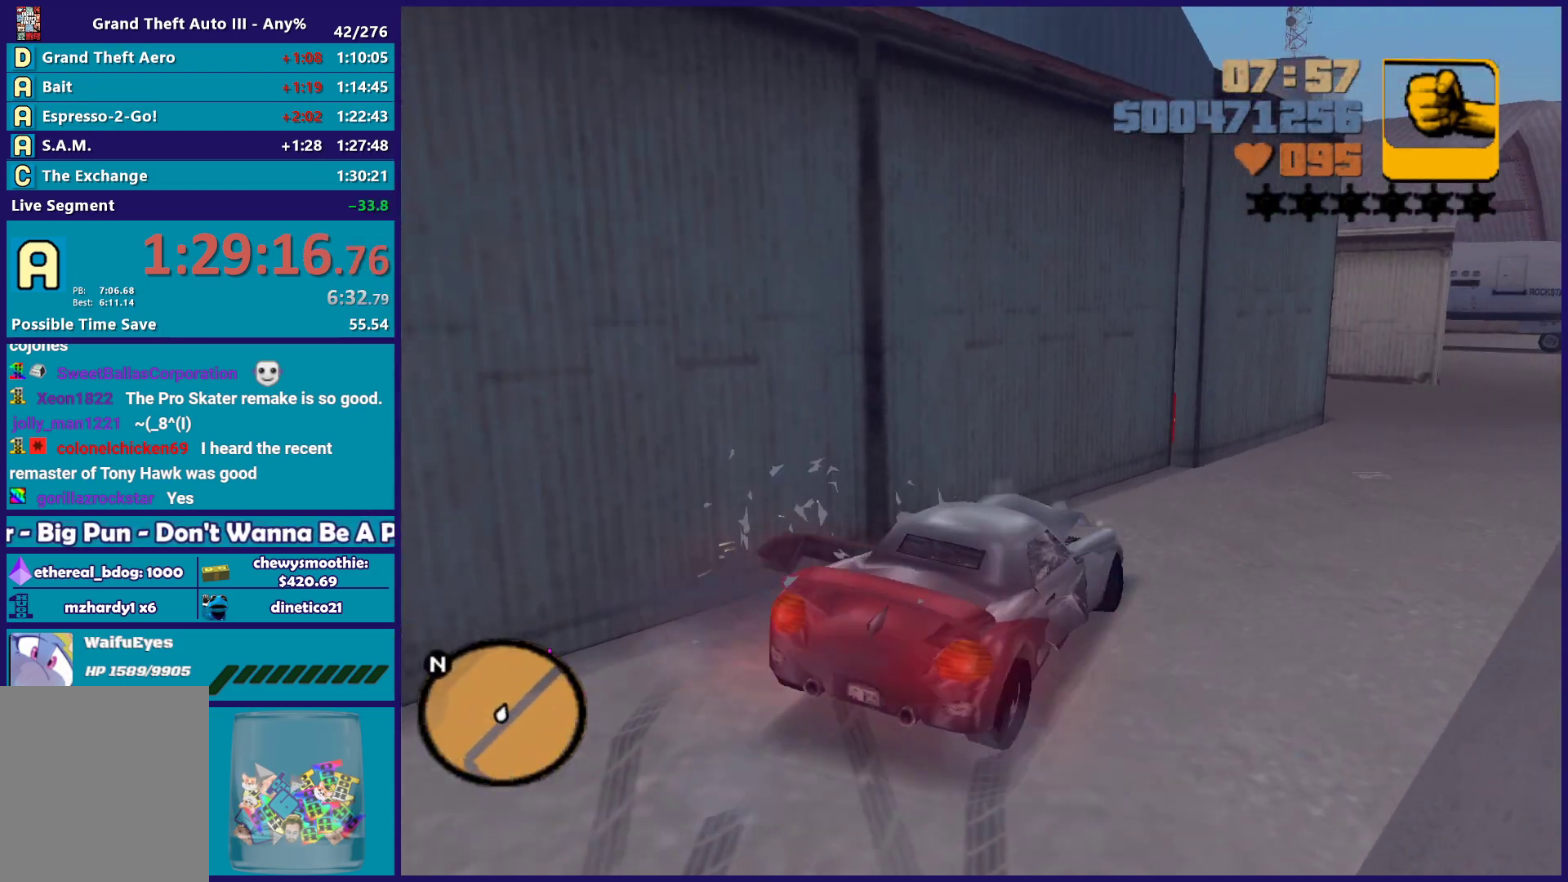
{"buttons": ["Y"], "left_stick": "down-left", "right_stick": "center", "events": [[217, "L3", "up"], [267, "Y", "down"], [317, "left_stick", "center"], [417, "Y", "up"], [450, "Y", "down"], [467, "left_stick", "down-left"], [483, "L2", "up"]]}
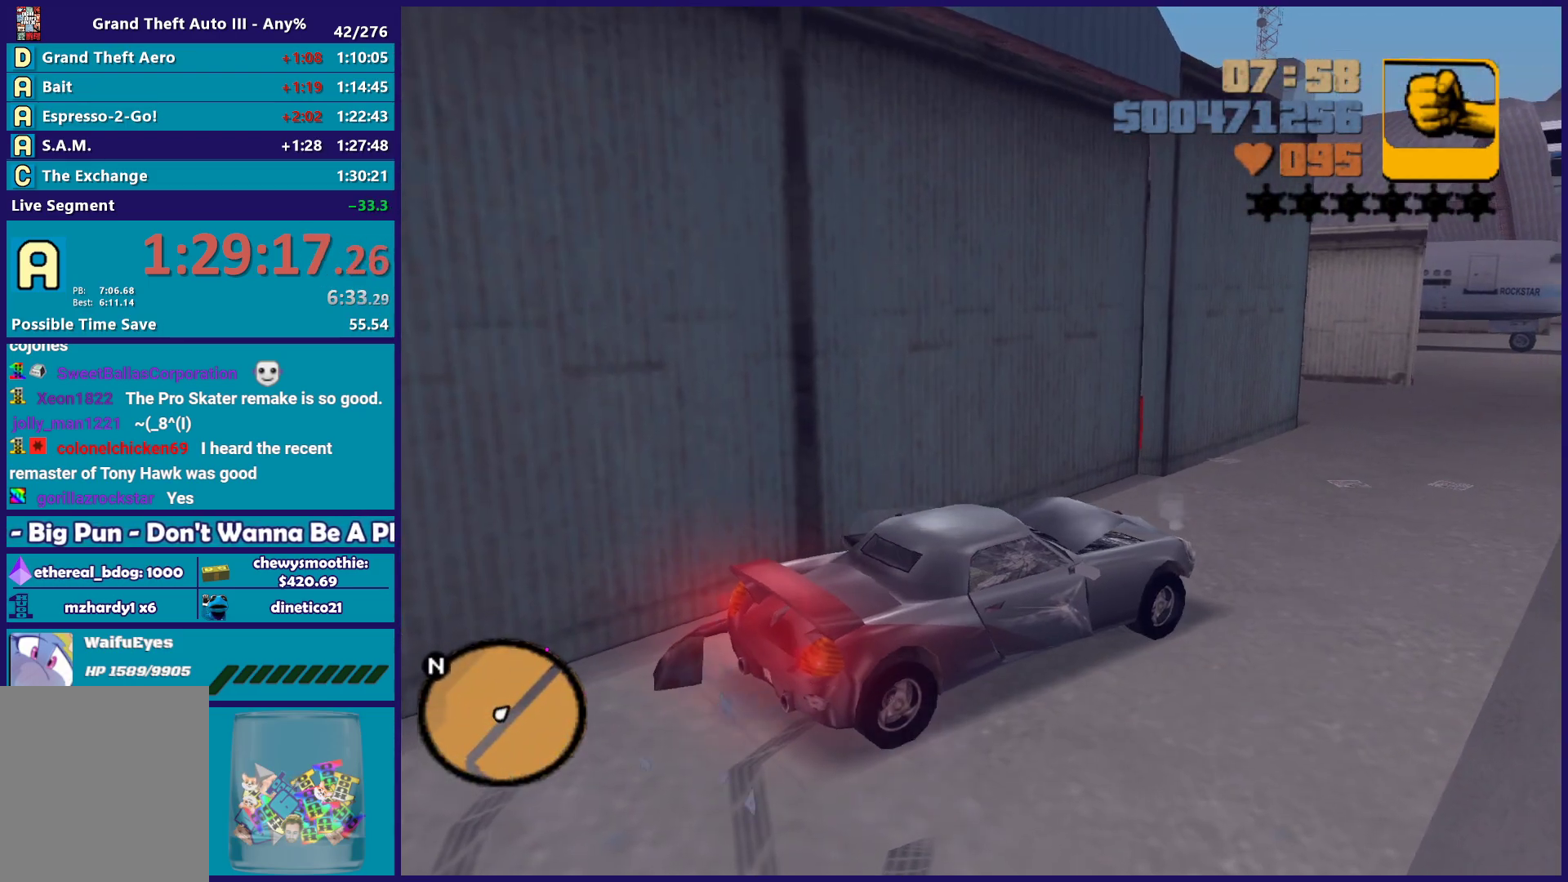
{"buttons": [], "left_stick": "down-left", "right_stick": "center", "events": [[100, "Y", "up"], [233, "right_stick", "down-left"], [333, "right_stick", "left"], [483, "right_stick", "center"]]}
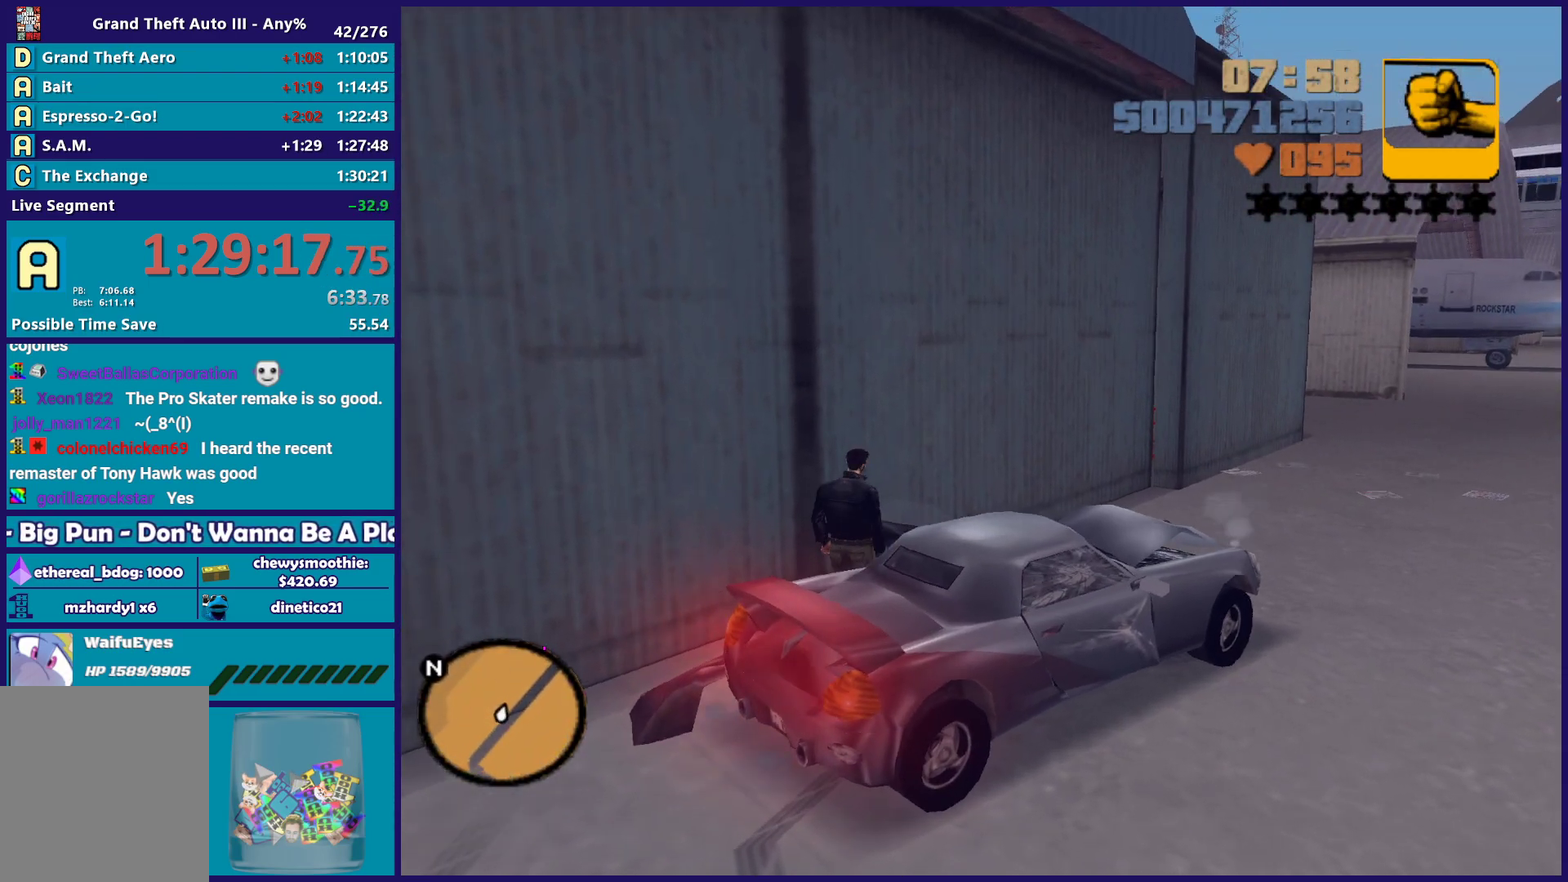
{"buttons": [], "left_stick": "down-left", "right_stick": "left", "events": [[83, "A", "down"], [250, "A", "up"], [350, "right_stick", "down-left"], [433, "right_stick", "left"]]}
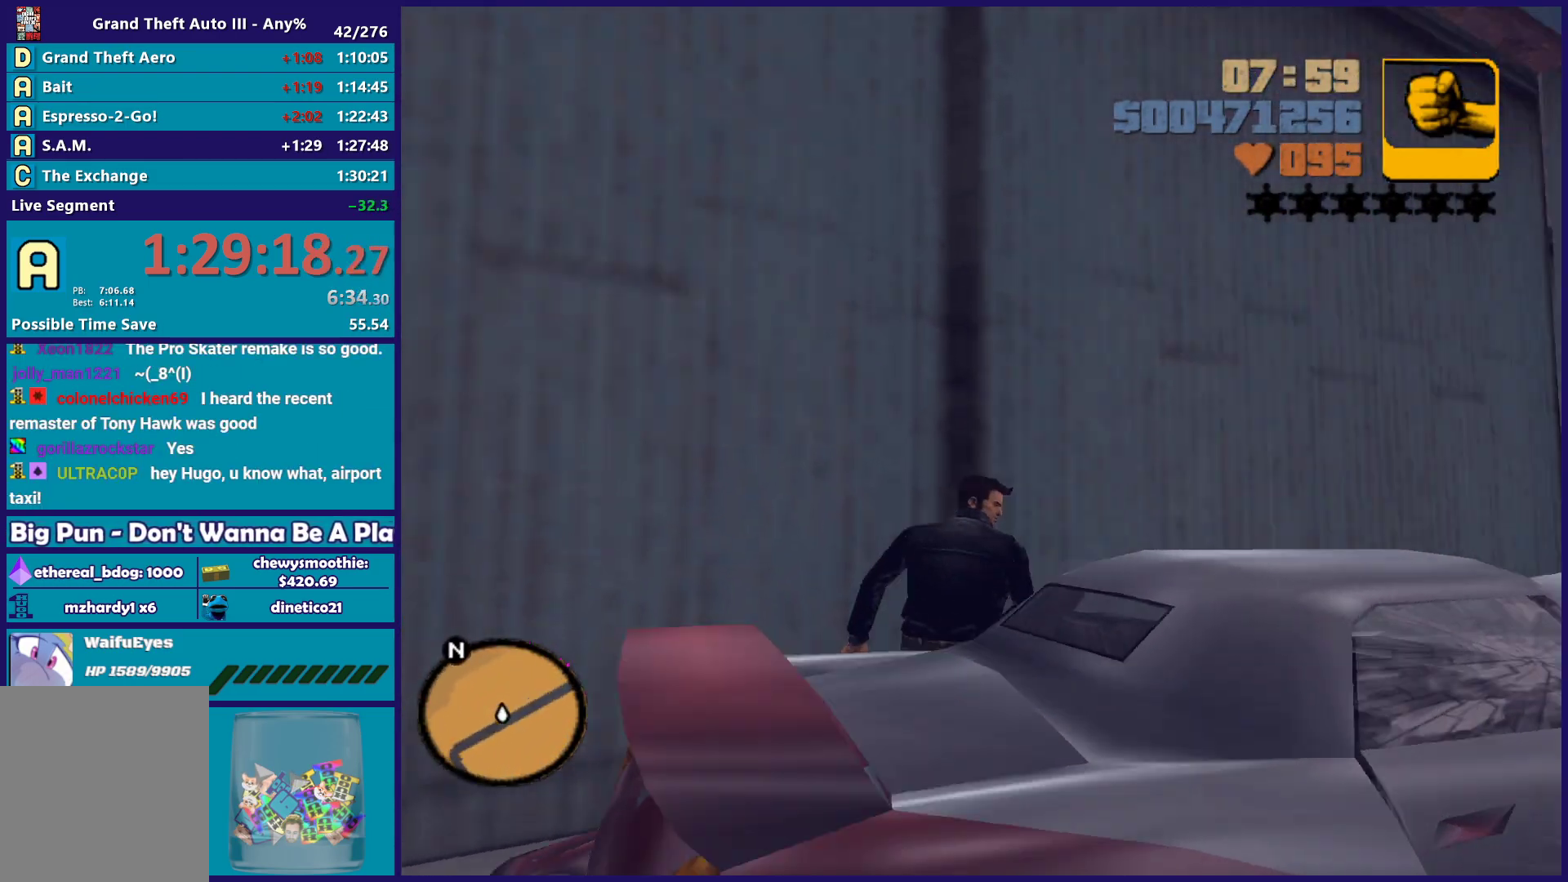
{"buttons": [], "left_stick": "up-left", "right_stick": "center", "events": [[17, "right_stick", "up-left"], [150, "left_stick", "left"], [317, "left_stick", "up"], [350, "right_stick", "center"], [400, "left_stick", "up-left"]]}